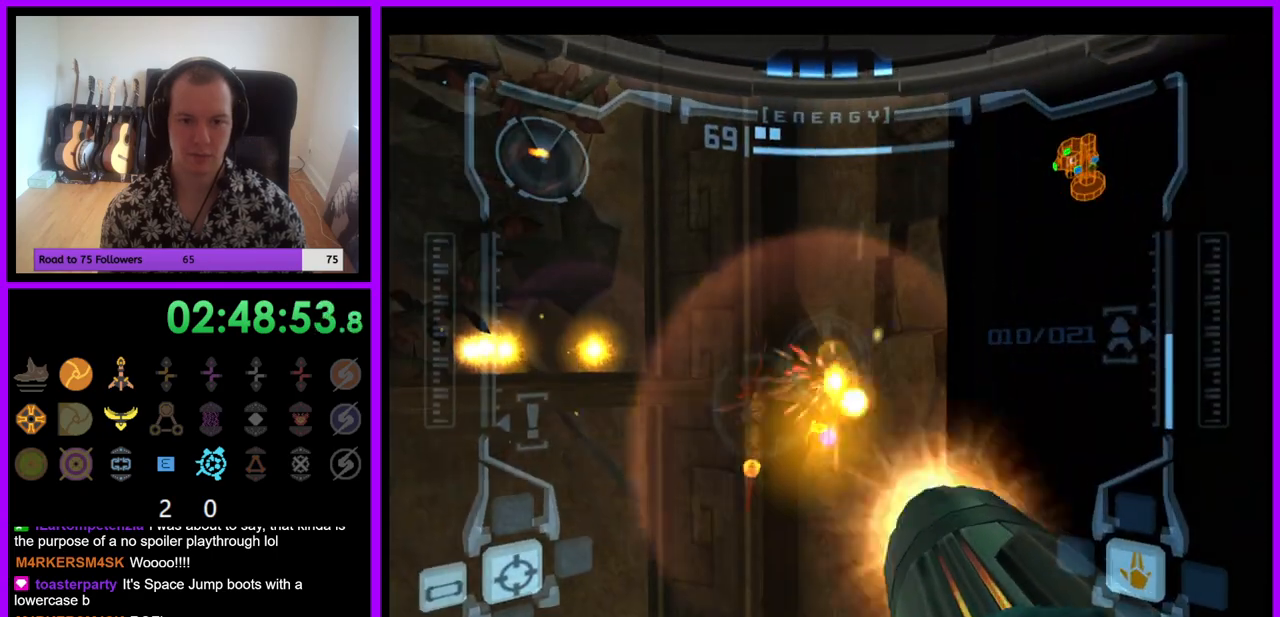
Gameplay with a controller (Nintendo layout); each line is a JSON object with the inputs held at the frame after it. "events" lists button and stick changes between this image and that frame as [ms after this image, input, new state], when the widget could be followed in between. Not read: L3 R3.
{"buttons": ["R1"], "left_stick": "down", "right_stick": "center", "events": [[33, "A", "up"], [50, "left_stick", "left"], [150, "A", "down"], [200, "A", "up"], [317, "A", "down"], [333, "left_stick", "down-left"], [367, "A", "up"], [467, "left_stick", "down"]]}
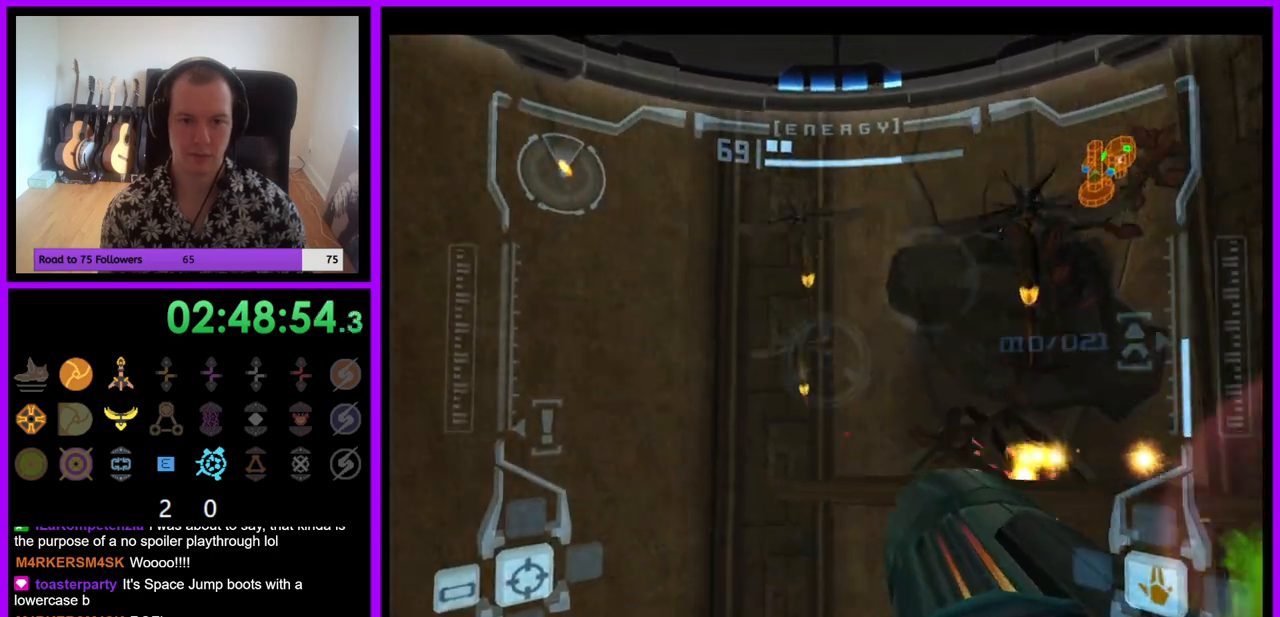
{"buttons": ["A", "L1"], "left_stick": "center", "right_stick": "center", "events": [[17, "A", "down"], [67, "A", "up"], [150, "L1", "down"], [150, "left_stick", "center"], [167, "R1", "up"], [183, "A", "down"], [233, "A", "up"], [317, "A", "down"], [383, "A", "up"], [467, "A", "down"]]}
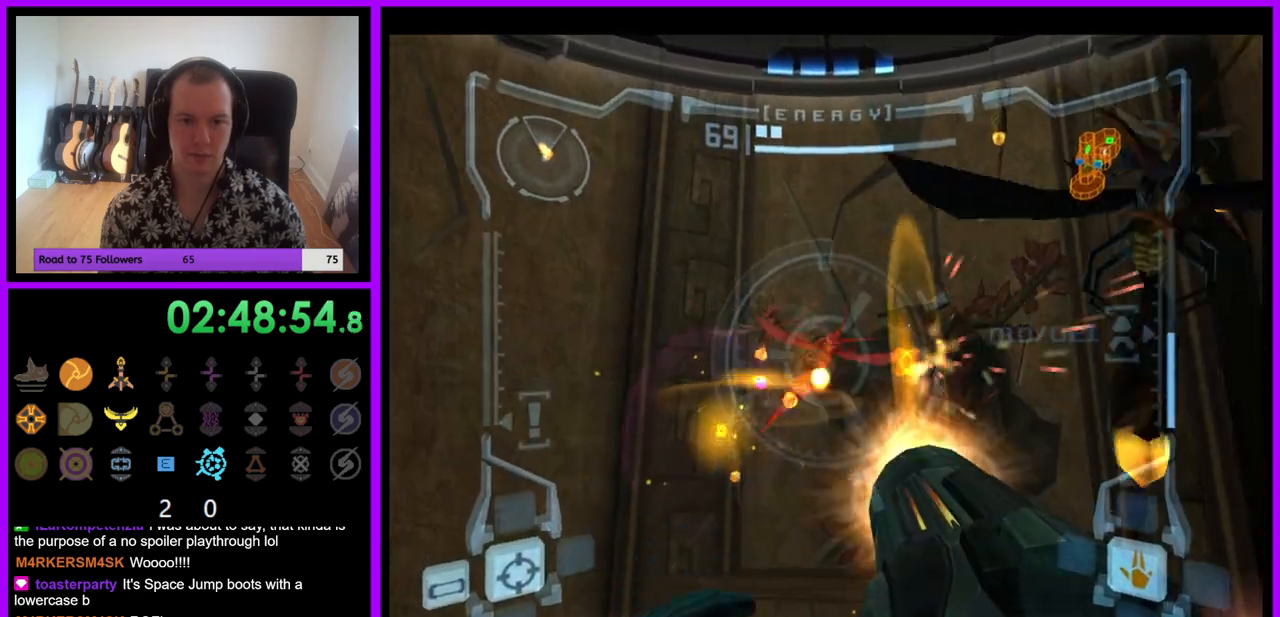
{"buttons": ["L1"], "left_stick": "center", "right_stick": "center", "events": [[33, "A", "up"], [100, "A", "down"], [183, "A", "up"], [250, "A", "down"], [350, "A", "up"], [417, "A", "down"], [483, "A", "up"]]}
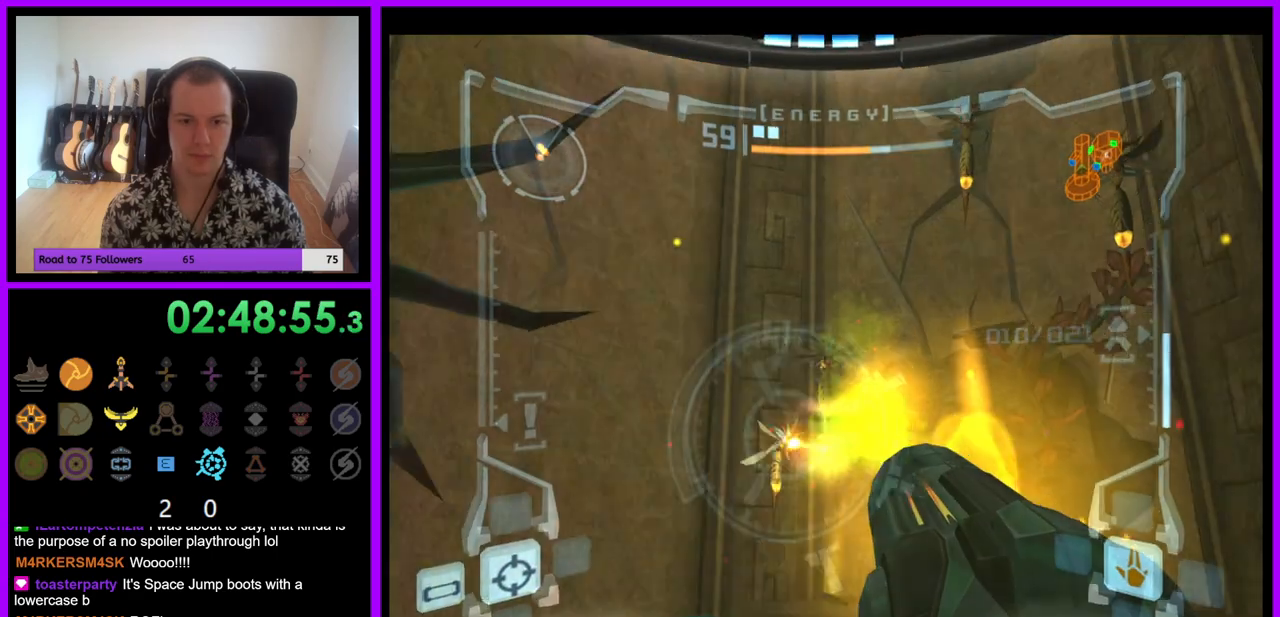
{"buttons": ["L1"], "left_stick": "center", "right_stick": "center", "events": [[67, "A", "down"], [133, "A", "up"], [217, "A", "down"], [217, "left_stick", "left"], [317, "A", "up"], [333, "left_stick", "center"], [383, "A", "down"], [450, "A", "up"]]}
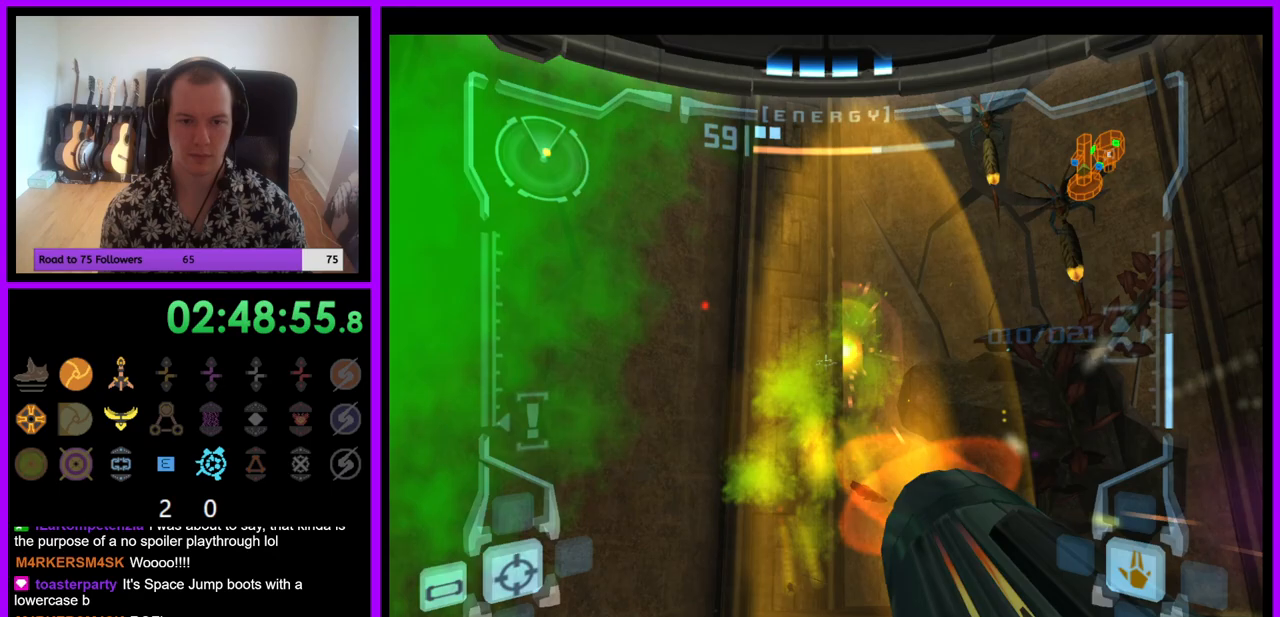
{"buttons": ["A", "R1"], "left_stick": "down-right", "right_stick": "center", "events": [[33, "A", "down"], [100, "A", "up"], [100, "L1", "up"], [133, "left_stick", "left"], [200, "A", "down"], [300, "R1", "down"], [317, "A", "up"], [383, "left_stick", "down-right"], [433, "A", "down"]]}
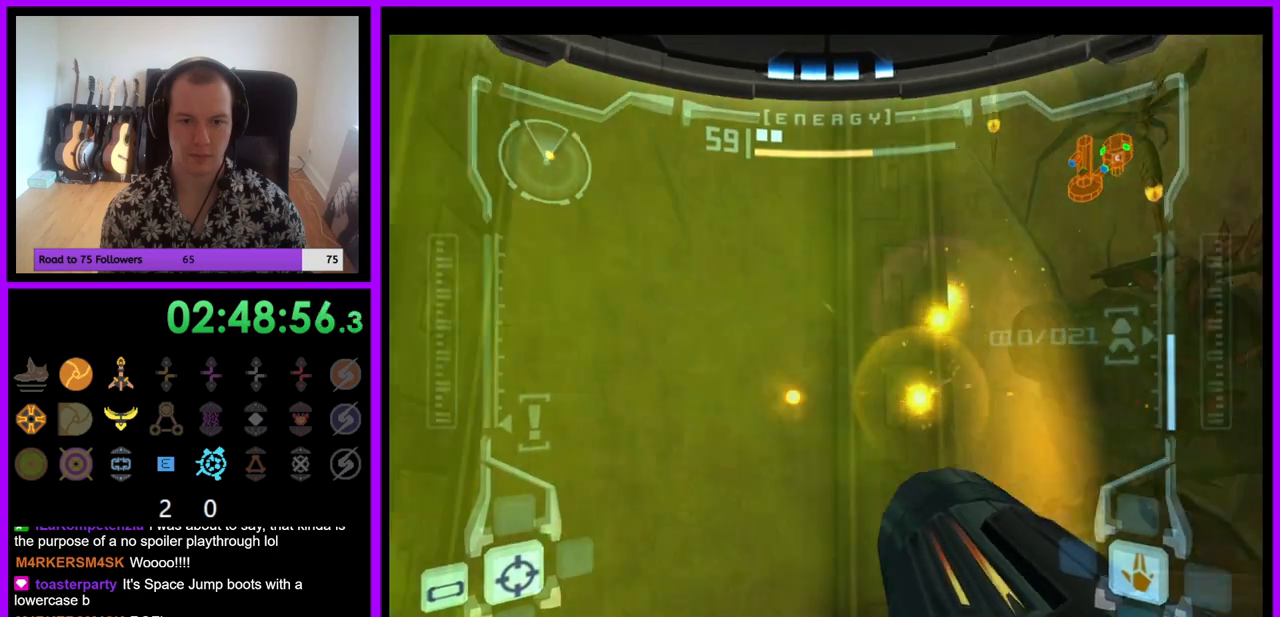
{"buttons": ["A", "R1"], "left_stick": "down-right", "right_stick": "center", "events": [[50, "A", "up"], [117, "A", "down"], [217, "A", "up"], [300, "A", "down"], [300, "left_stick", "down"], [400, "A", "up"], [450, "left_stick", "down-right"], [483, "A", "down"]]}
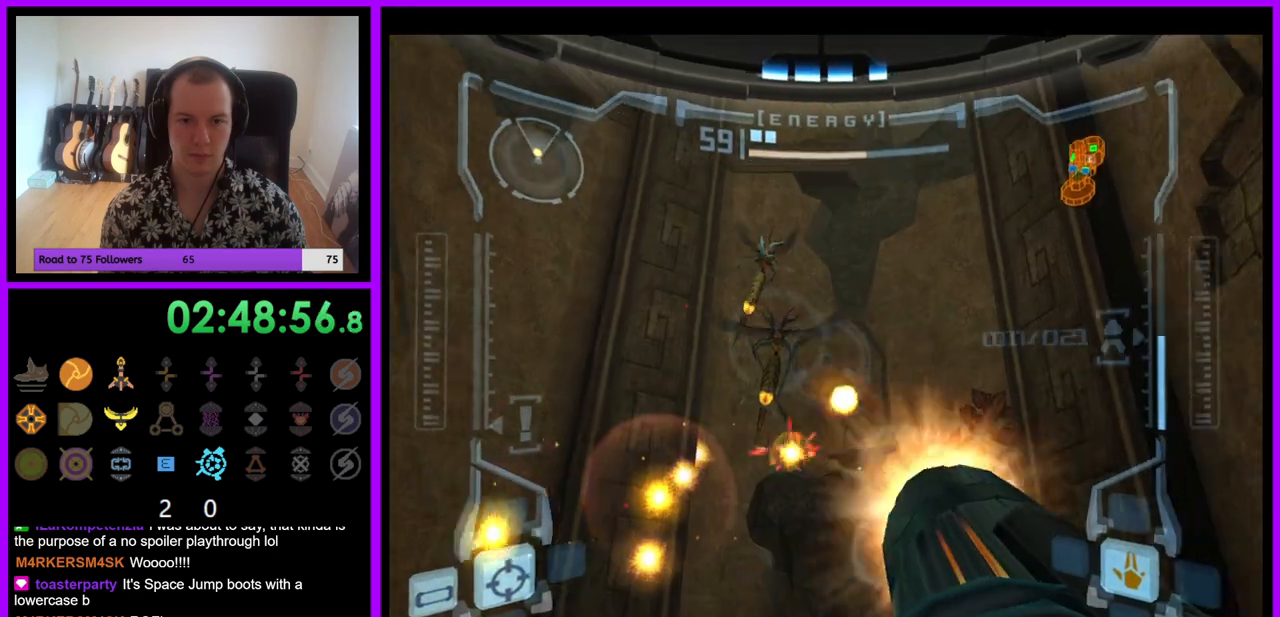
{"buttons": ["L1"], "left_stick": "center", "right_stick": "center", "events": [[33, "L1", "down"], [50, "left_stick", "center"], [67, "A", "up"], [67, "R1", "up"], [117, "A", "down"], [183, "A", "up"], [267, "A", "down"], [350, "A", "up"], [433, "A", "down"], [500, "A", "up"]]}
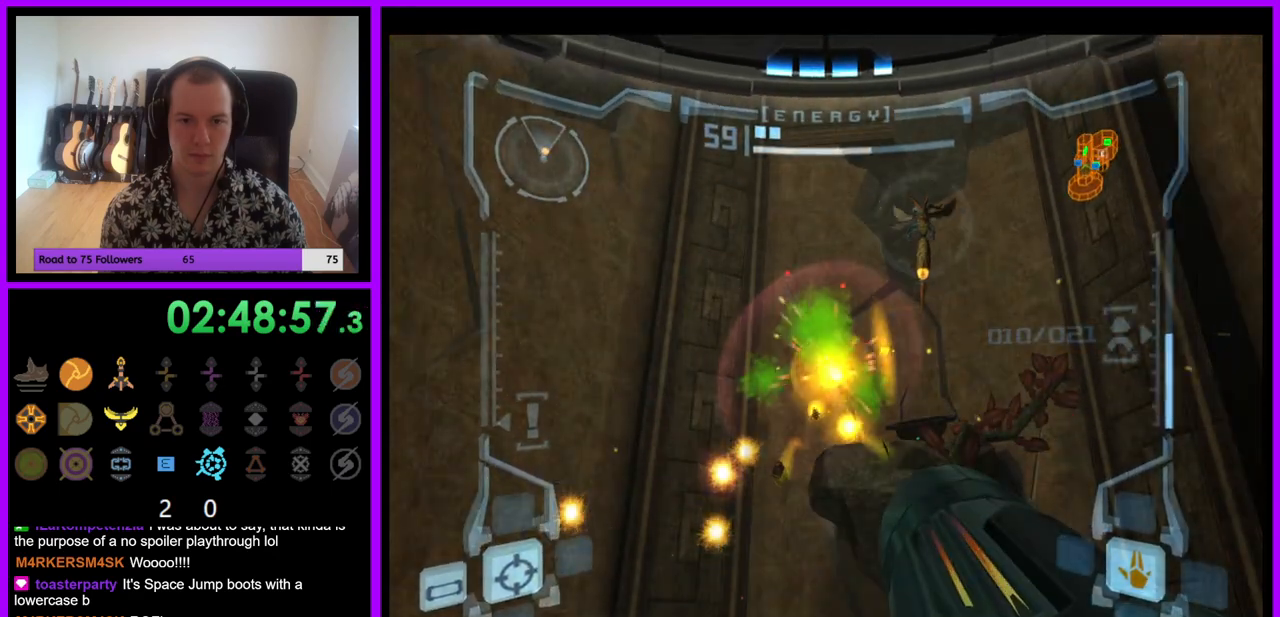
{"buttons": ["L1"], "left_stick": "center", "right_stick": "center", "events": [[100, "A", "down"], [167, "A", "up"], [267, "A", "down"], [333, "A", "up"], [367, "right_stick", "left"], [417, "A", "down"], [433, "right_stick", "center"], [483, "A", "up"]]}
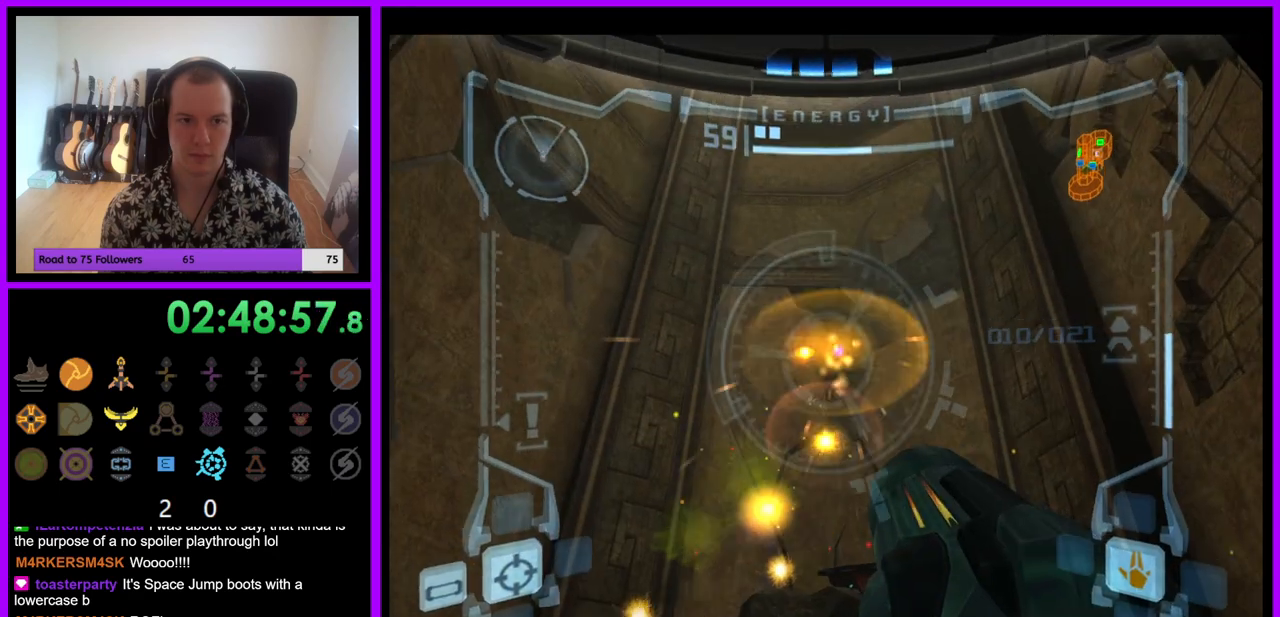
{"buttons": [], "left_stick": "right", "right_stick": "center", "events": [[67, "A", "down"], [150, "A", "up"], [300, "L1", "up"], [350, "left_stick", "right"]]}
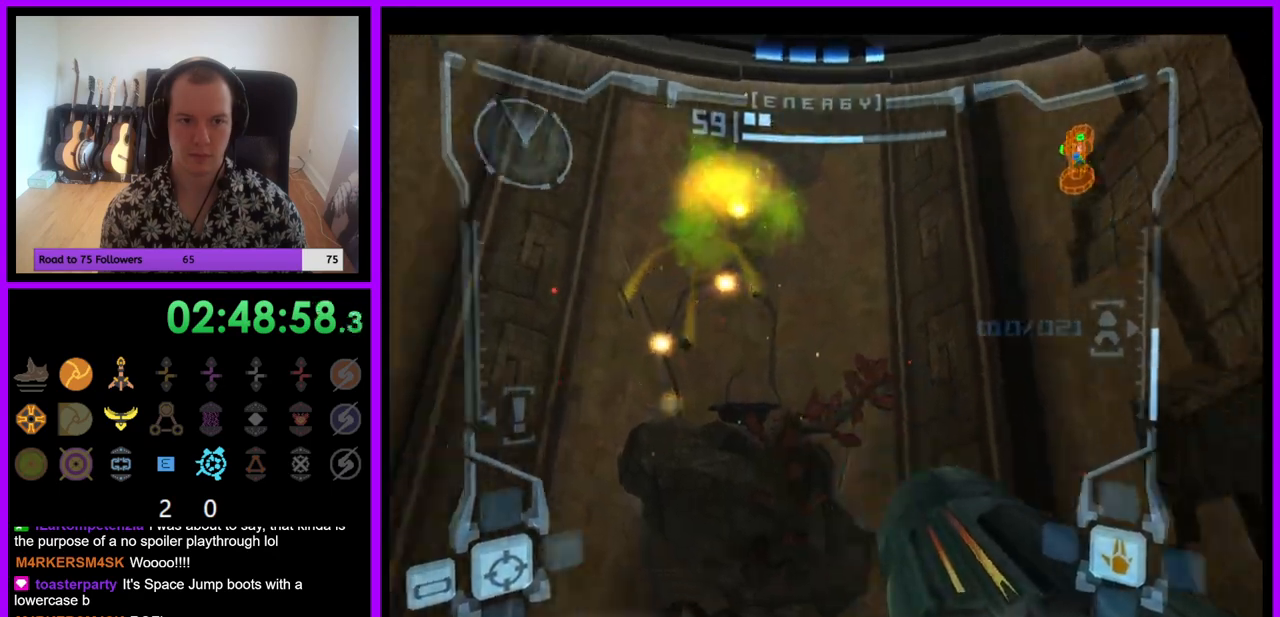
{"buttons": [], "left_stick": "right", "right_stick": "center", "events": []}
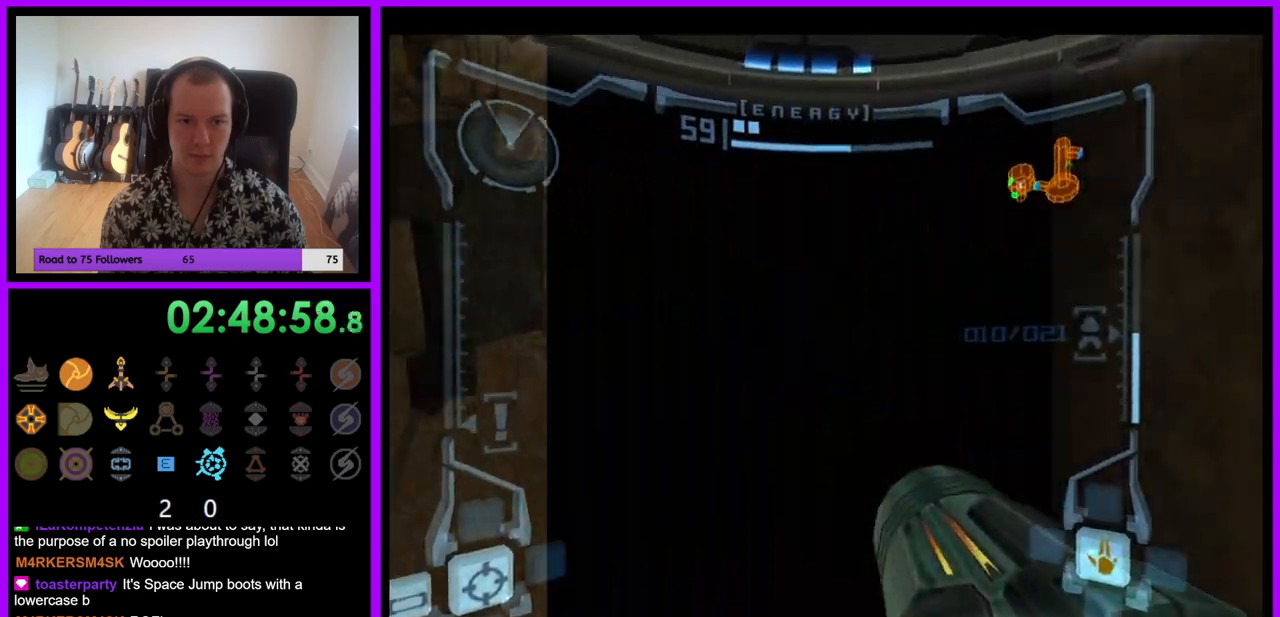
{"buttons": ["X"], "left_stick": "up", "right_stick": "center", "events": [[283, "left_stick", "up"], [400, "X", "down"]]}
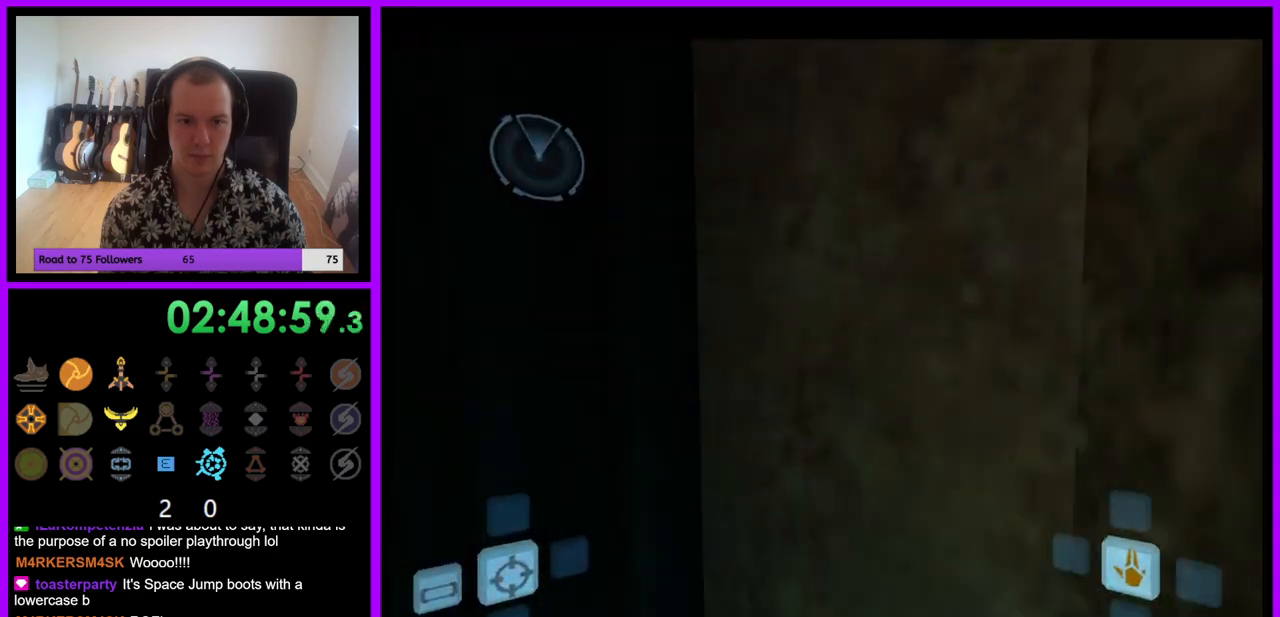
{"buttons": [], "left_stick": "center", "right_stick": "center", "events": [[117, "X", "up"], [383, "left_stick", "center"]]}
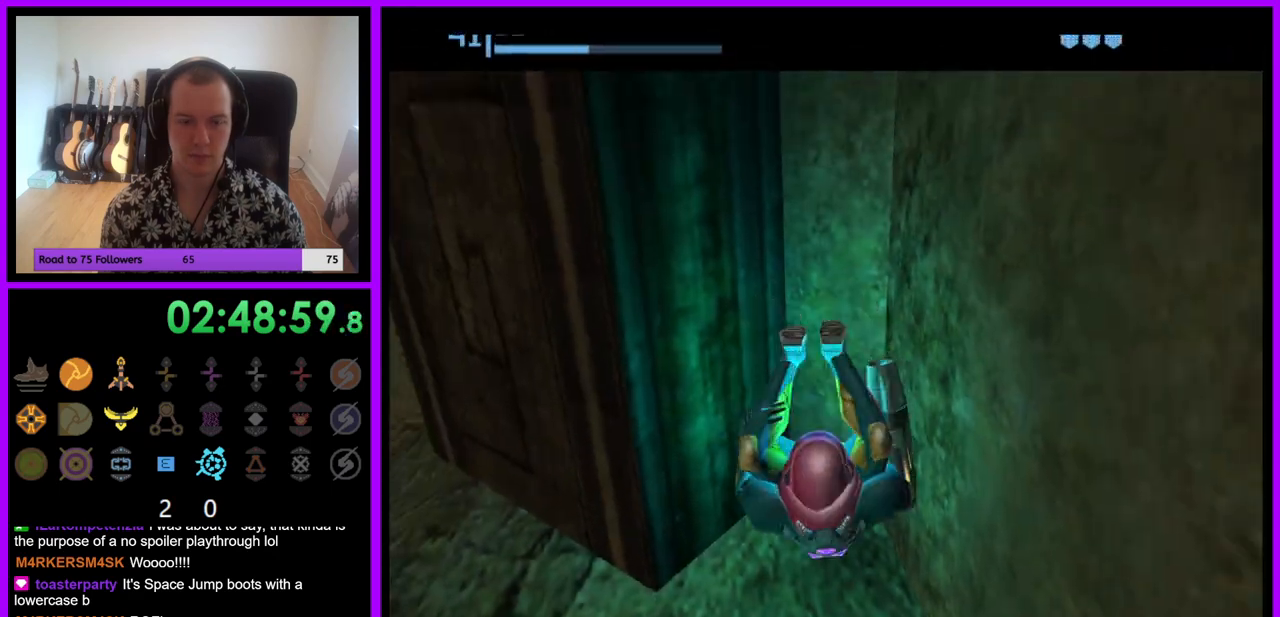
{"buttons": [], "left_stick": "up", "right_stick": "center", "events": [[133, "left_stick", "up"]]}
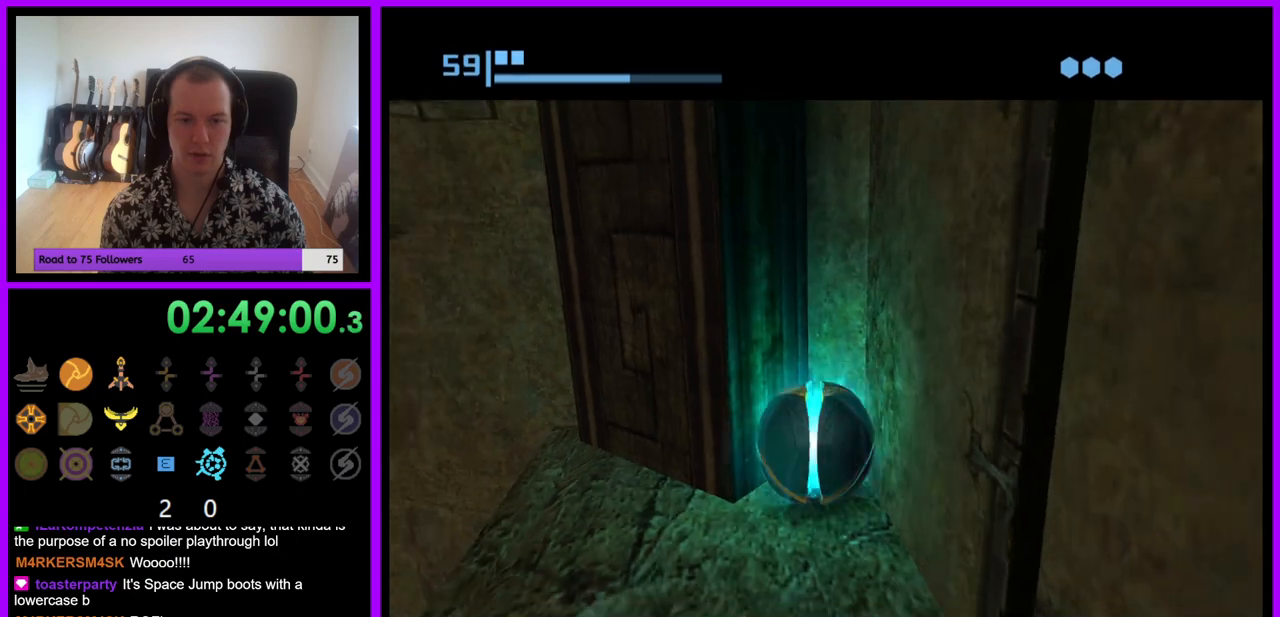
{"buttons": [], "left_stick": "up", "right_stick": "center", "events": [[350, "A", "down"], [450, "A", "up"]]}
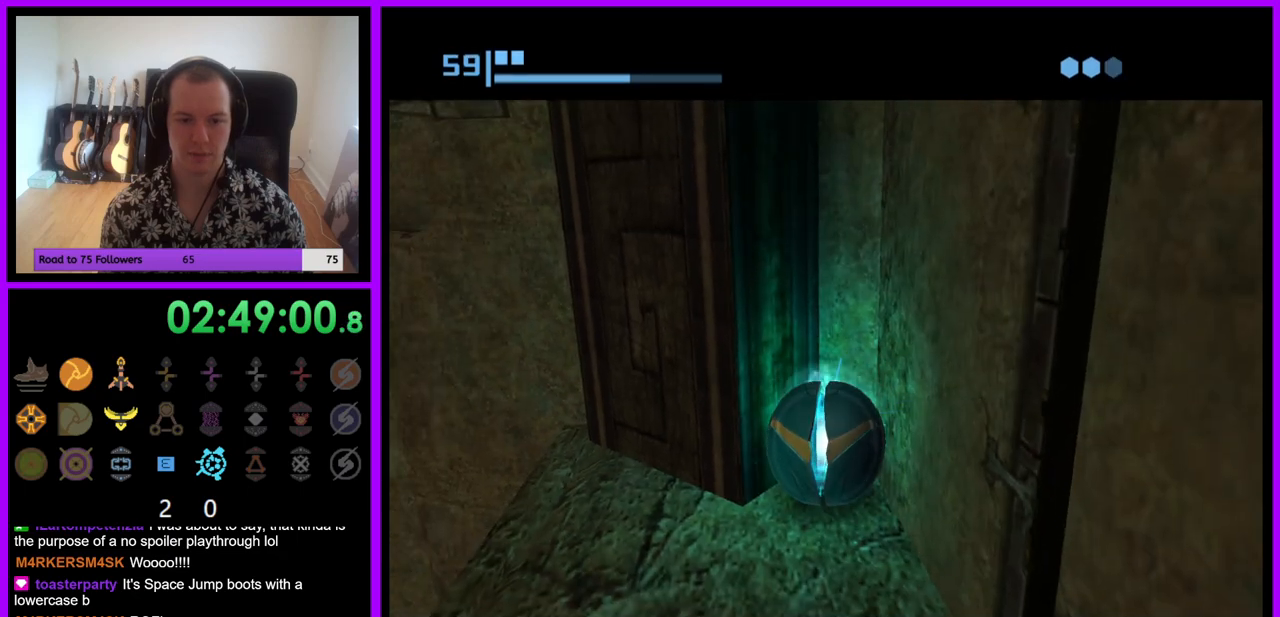
{"buttons": [], "left_stick": "up", "right_stick": "center", "events": []}
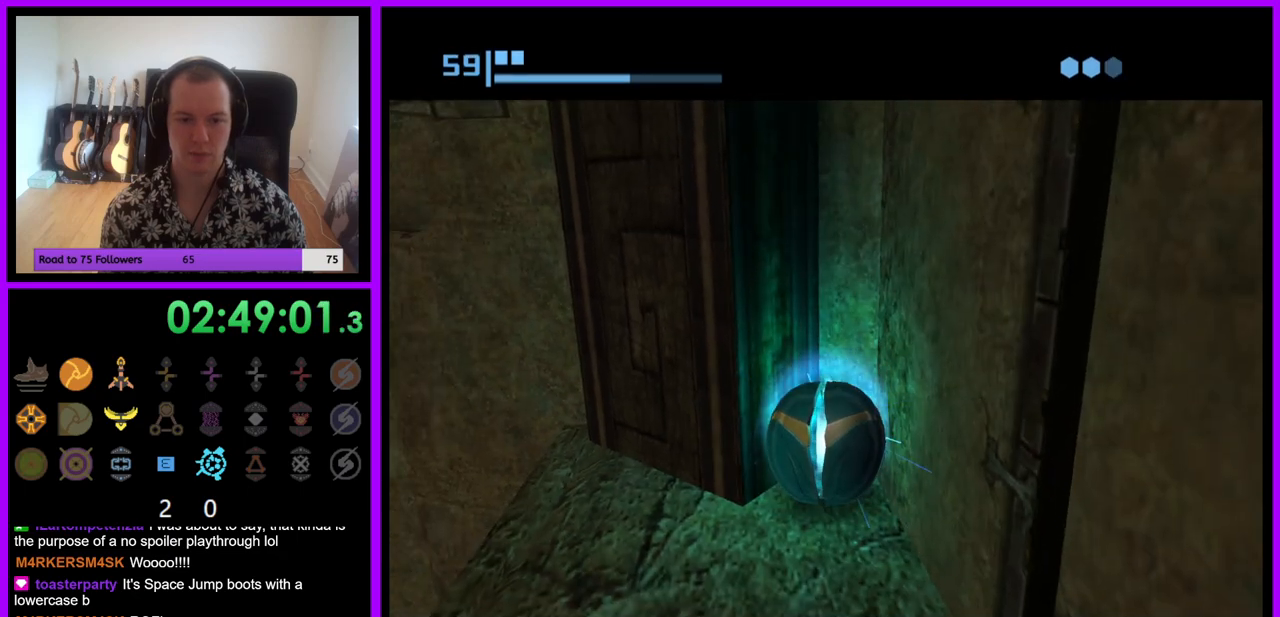
{"buttons": [], "left_stick": "up", "right_stick": "center", "events": []}
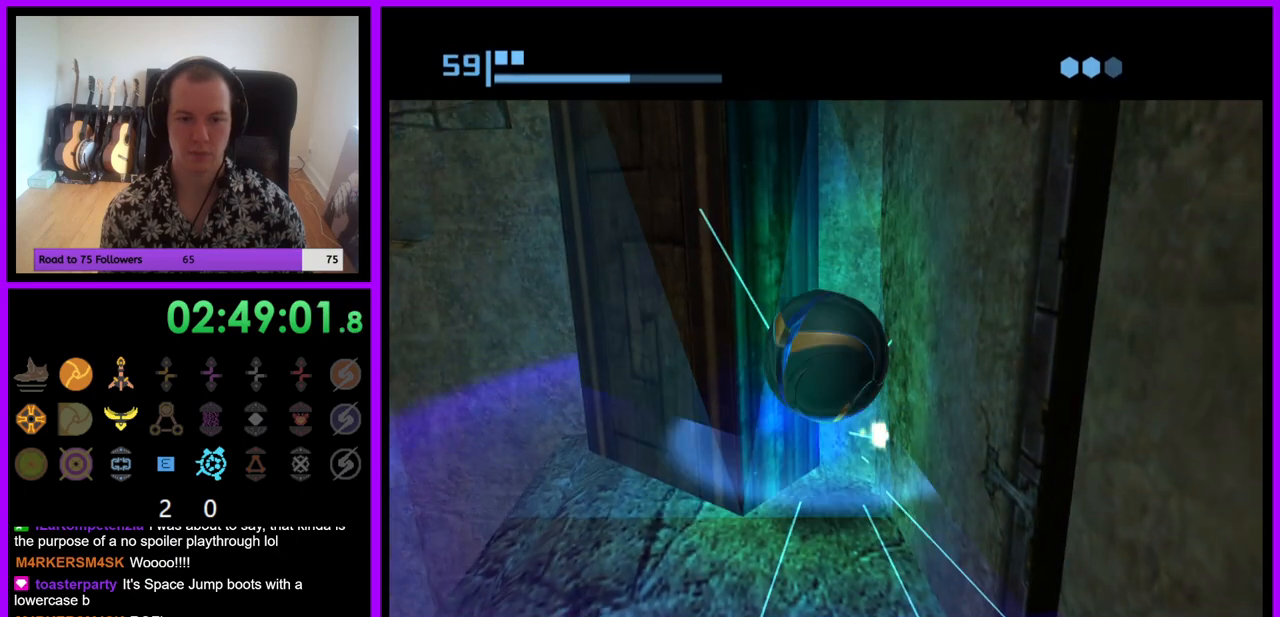
{"buttons": [], "left_stick": "up", "right_stick": "center", "events": [[133, "A", "down"], [233, "A", "up"]]}
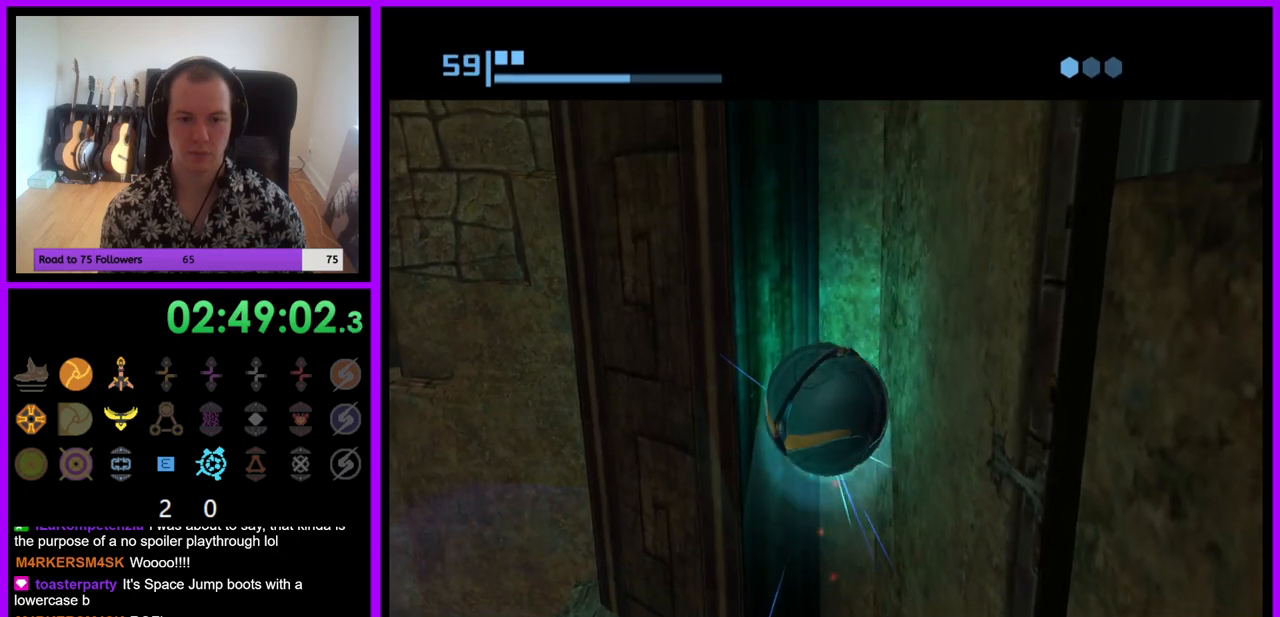
{"buttons": [], "left_stick": "up", "right_stick": "center", "events": []}
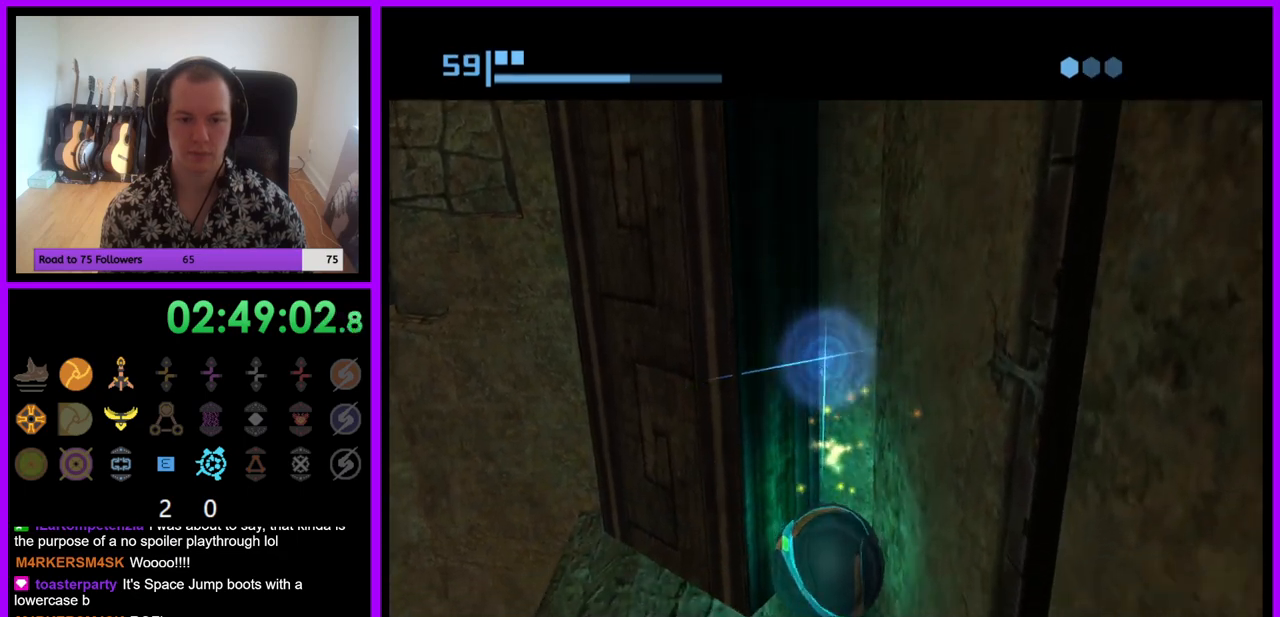
{"buttons": [], "left_stick": "up-right", "right_stick": "center", "events": [[367, "left_stick", "up-right"]]}
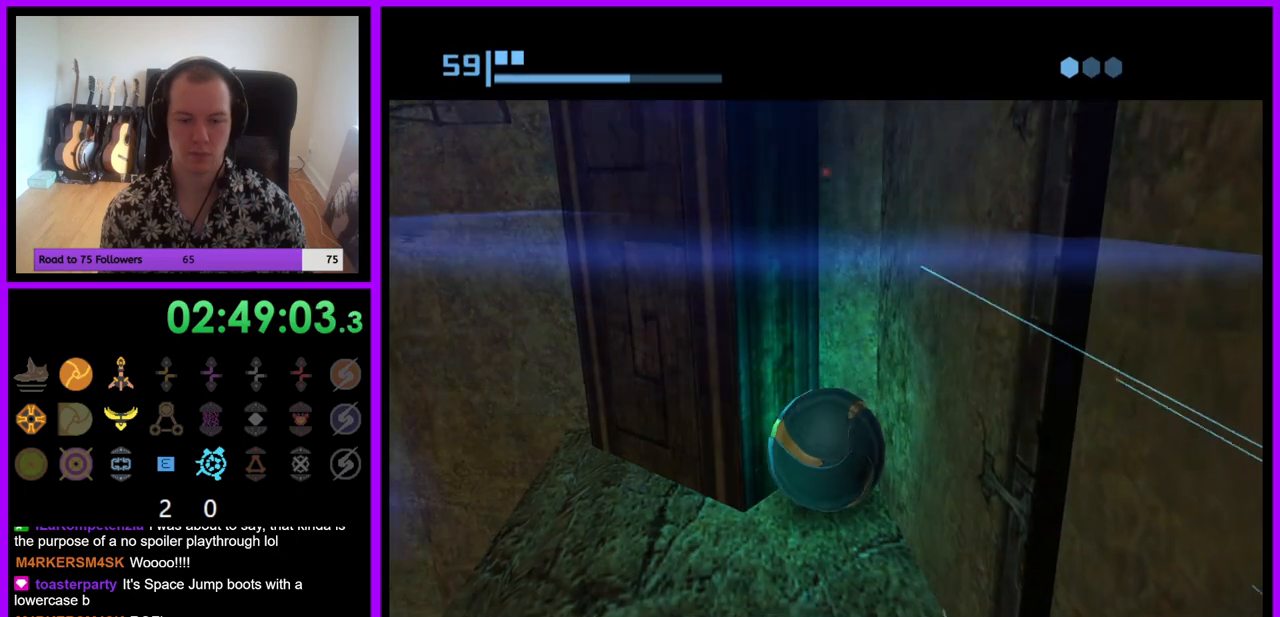
{"buttons": [], "left_stick": "up-right", "right_stick": "center", "events": [[350, "A", "down"], [433, "A", "up"]]}
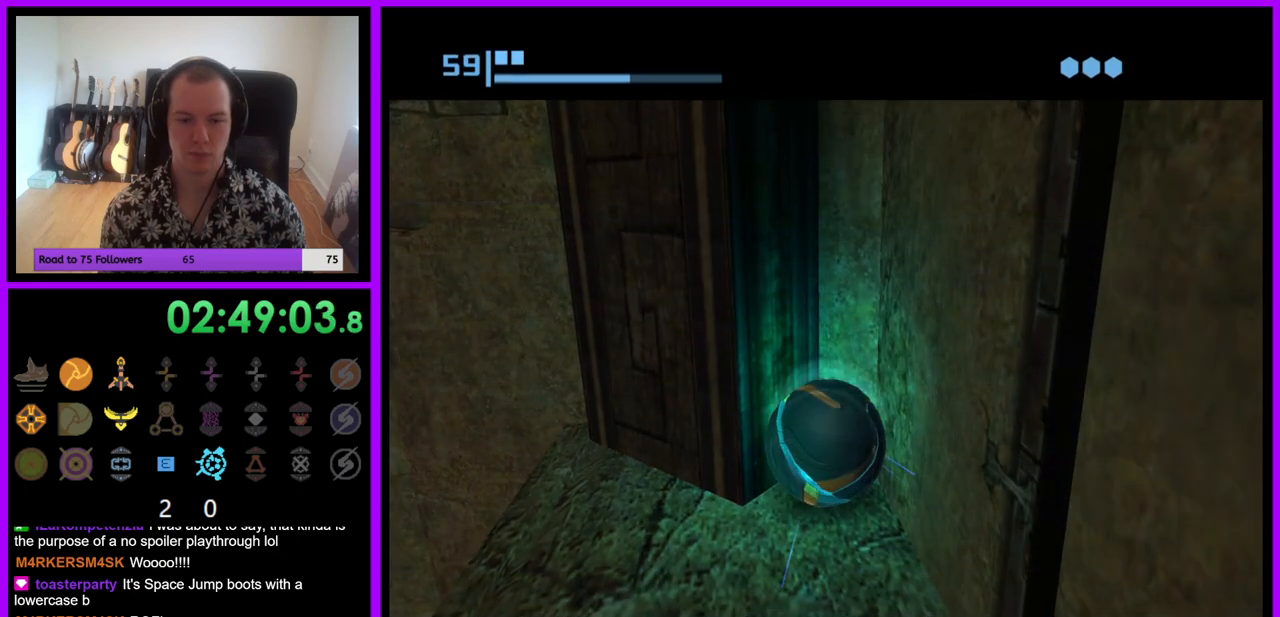
{"buttons": [], "left_stick": "up-right", "right_stick": "center", "events": []}
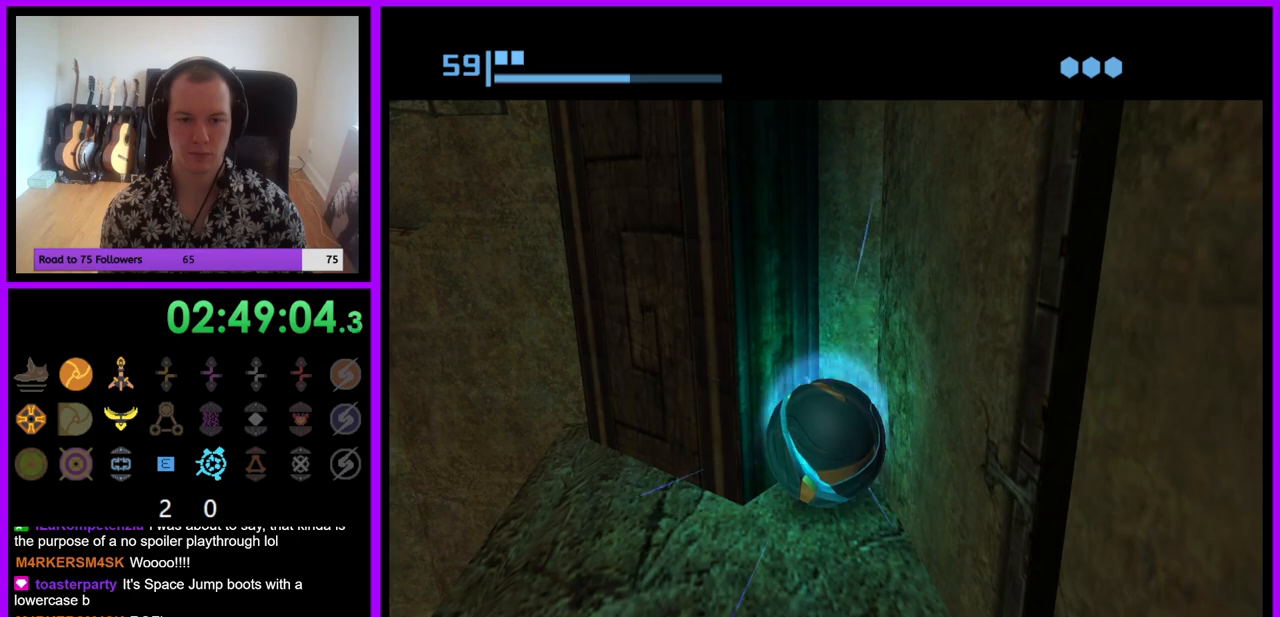
{"buttons": [], "left_stick": "up-right", "right_stick": "center", "events": []}
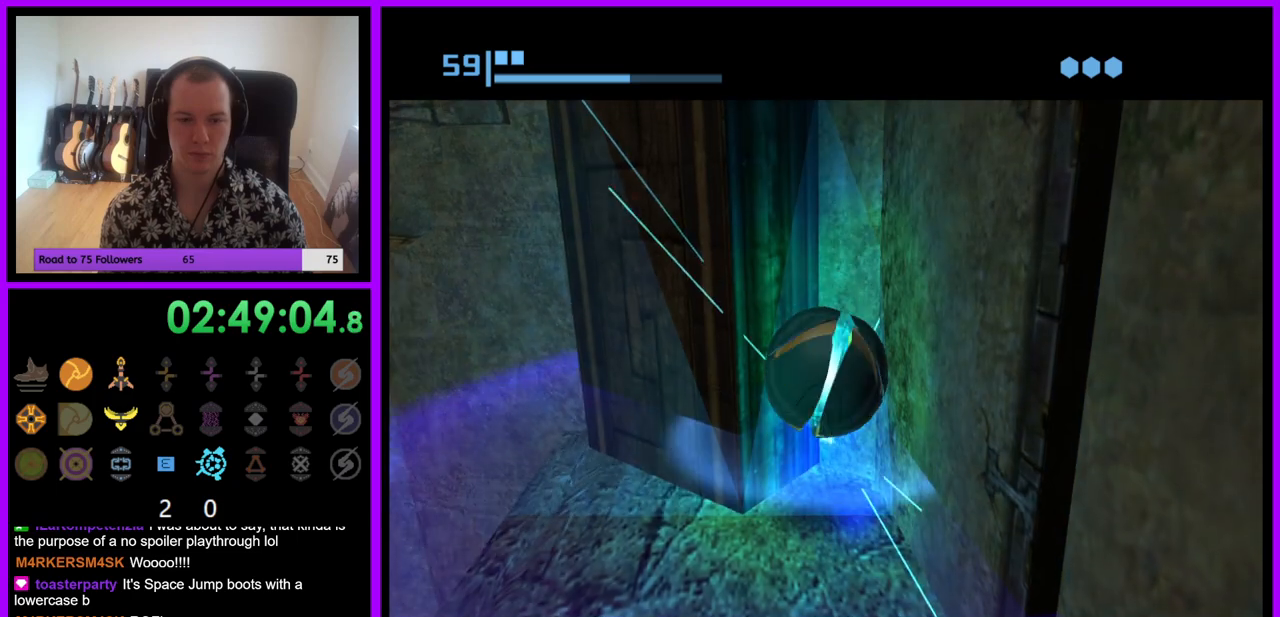
{"buttons": [], "left_stick": "up-right", "right_stick": "center", "events": [[83, "A", "down"], [167, "A", "up"]]}
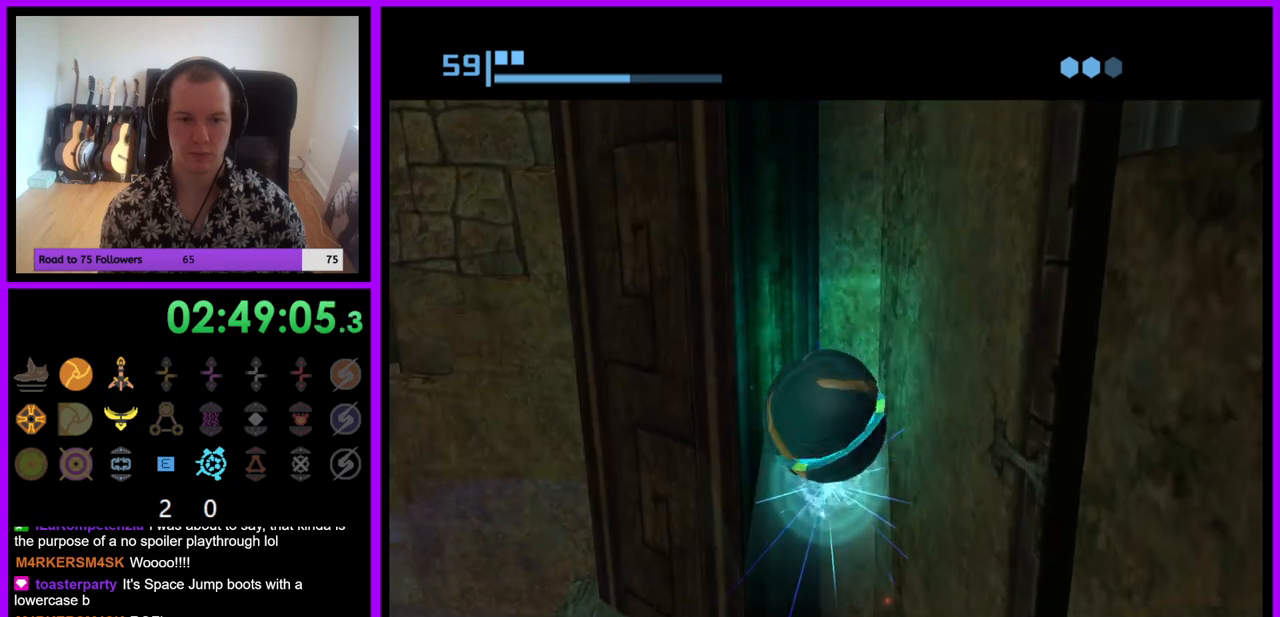
{"buttons": [], "left_stick": "up-right", "right_stick": "center", "events": []}
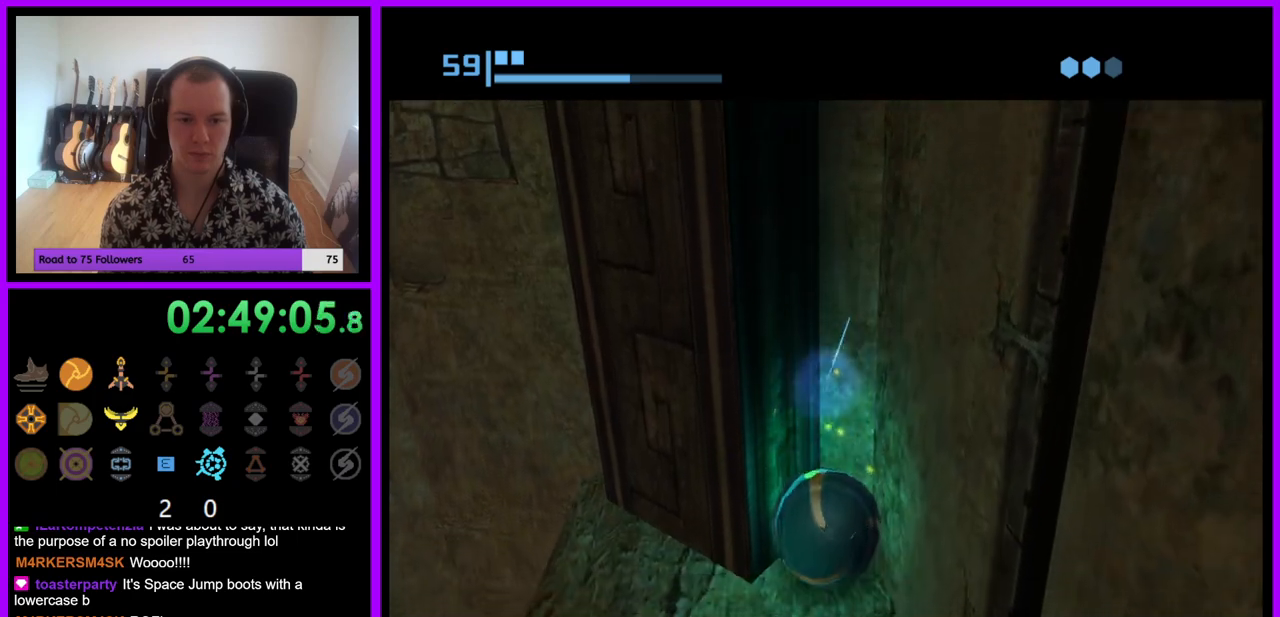
{"buttons": [], "left_stick": "up", "right_stick": "center", "events": [[133, "left_stick", "up"], [383, "A", "down"], [467, "A", "up"]]}
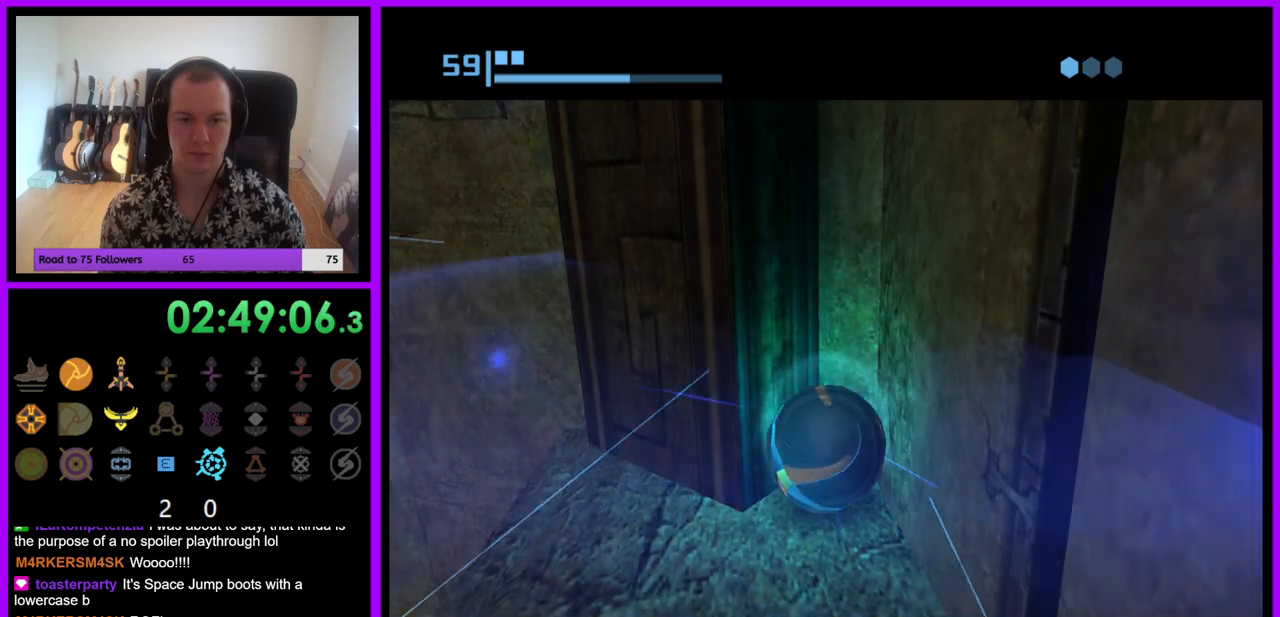
{"buttons": [], "left_stick": "up", "right_stick": "center", "events": []}
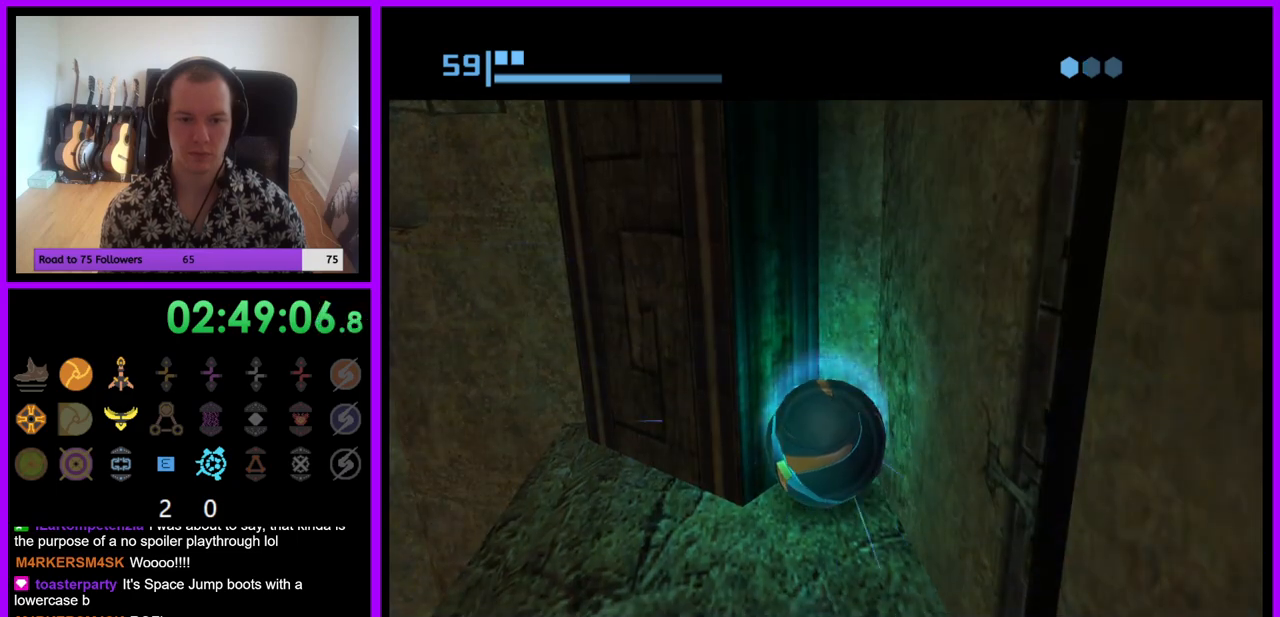
{"buttons": [], "left_stick": "up", "right_stick": "center", "events": []}
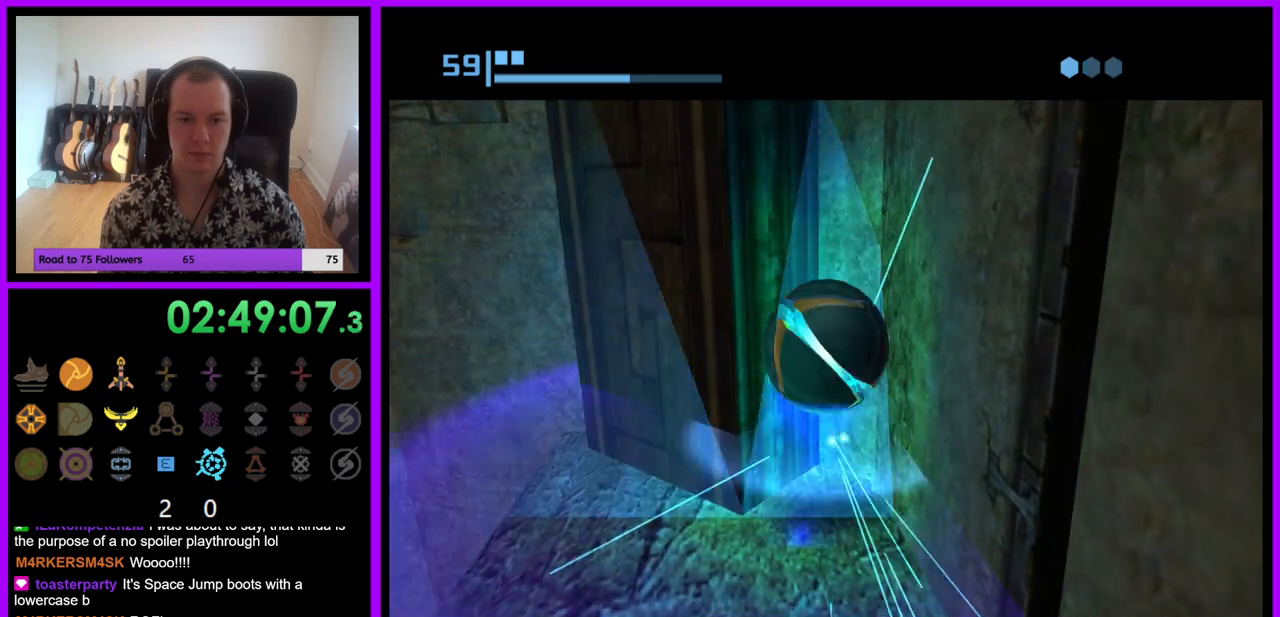
{"buttons": [], "left_stick": "up", "right_stick": "center", "events": [[33, "A", "down"], [150, "A", "up"]]}
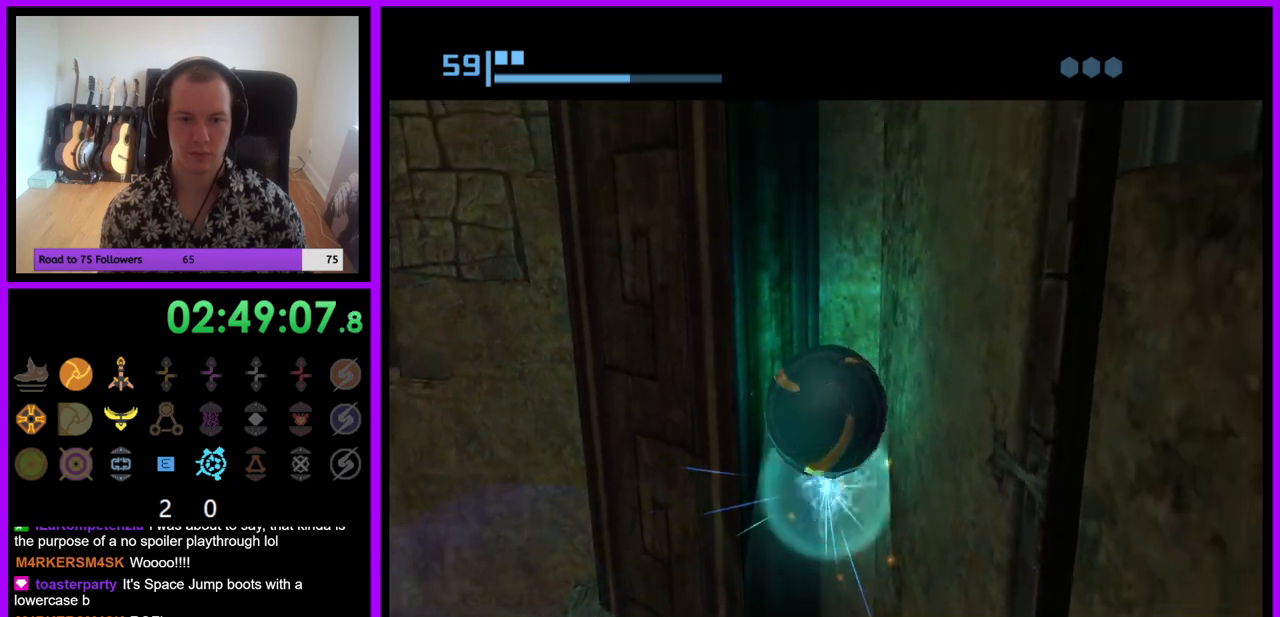
{"buttons": [], "left_stick": "up", "right_stick": "center", "events": []}
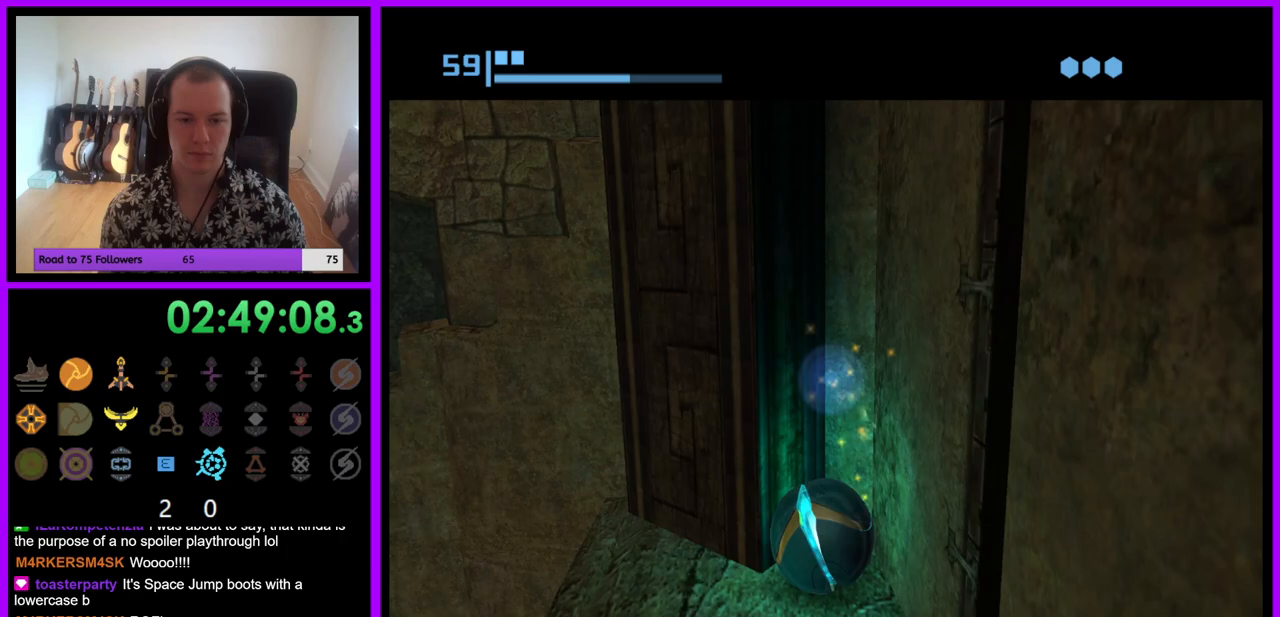
{"buttons": [], "left_stick": "center", "right_stick": "center", "events": [[83, "left_stick", "up-right"], [183, "X", "down"], [250, "left_stick", "center"], [283, "X", "up"]]}